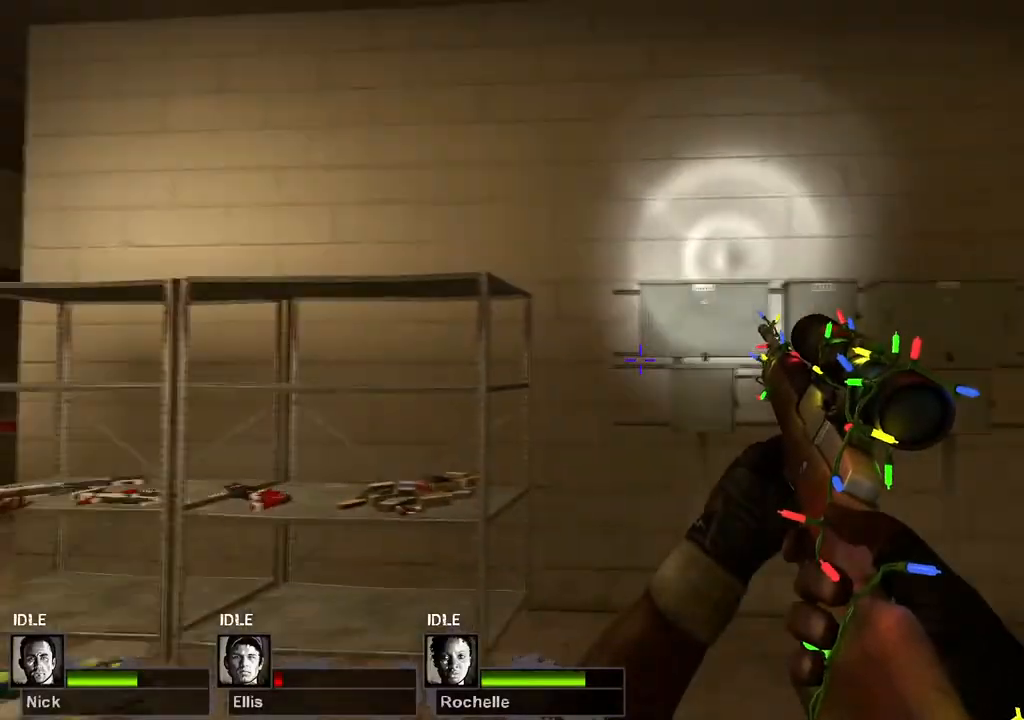
Gameplay with keyboard; each line is a JSON object with the keys held at the frame after it. "events" lists presses ("down") and releases ("up") of "a", "ctrl", "d", "e", "q", "s", "shift", "space" and "w" between this image and that frame as [ms after this image, input, new state], when the widget could be followed in between. No other keys are recorded. Mouse input is not recorded.
{"keys": [], "events": [[117, "w", "down"], [417, "w", "up"]]}
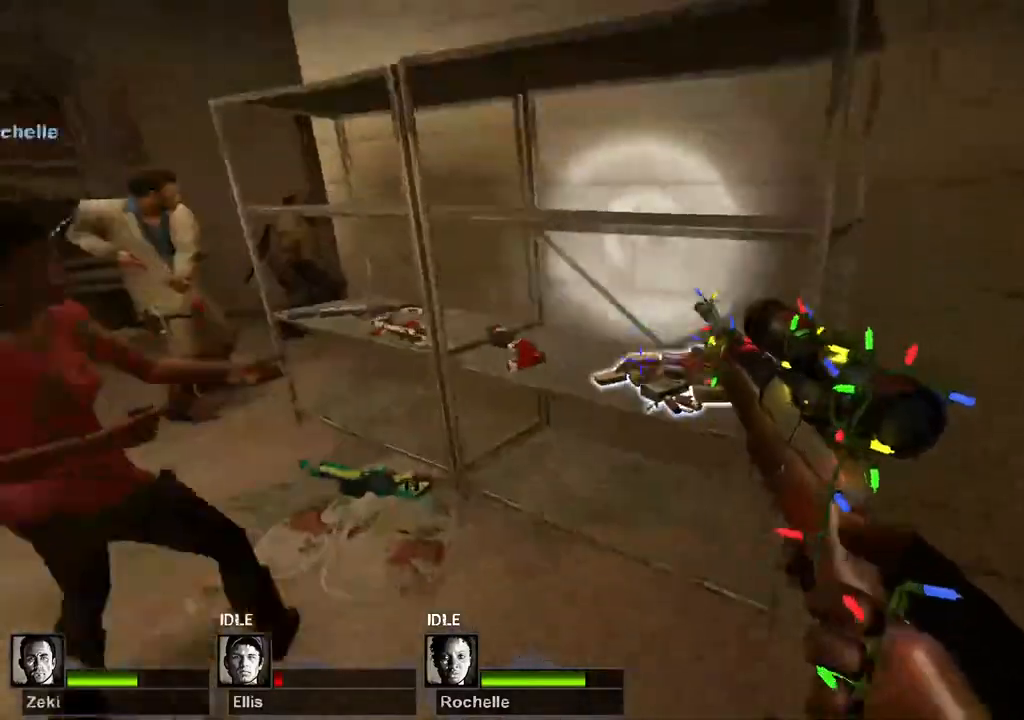
{"keys": ["a", "w"], "events": [[33, "a", "down"], [33, "e", "down"], [117, "e", "up"], [283, "w", "down"]]}
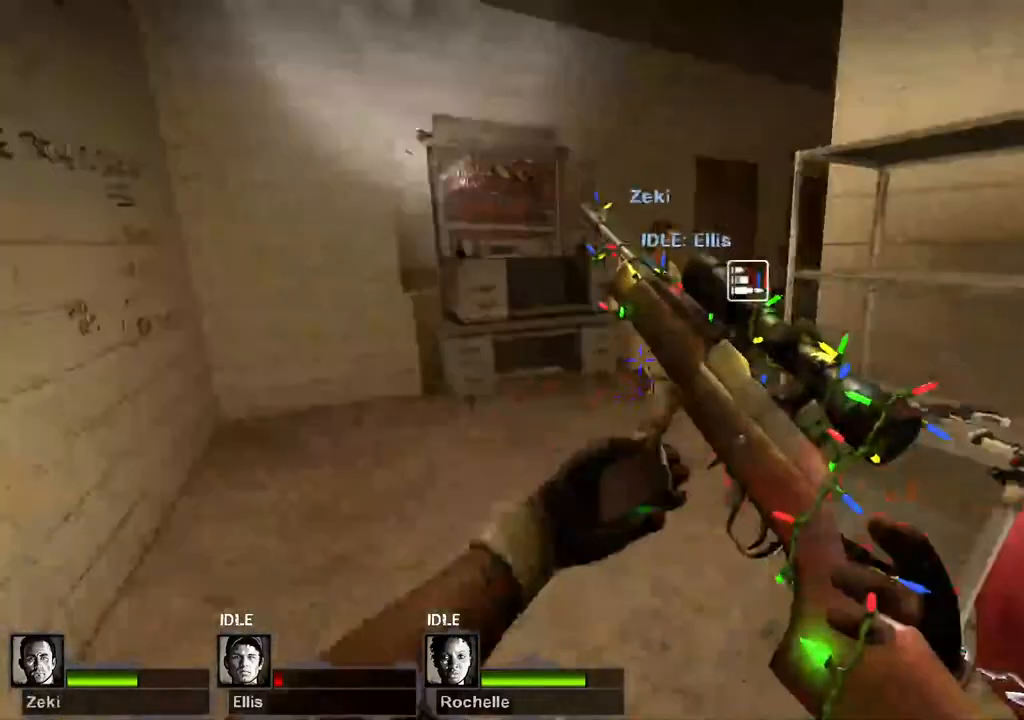
{"keys": ["w"], "events": [[17, "a", "up"]]}
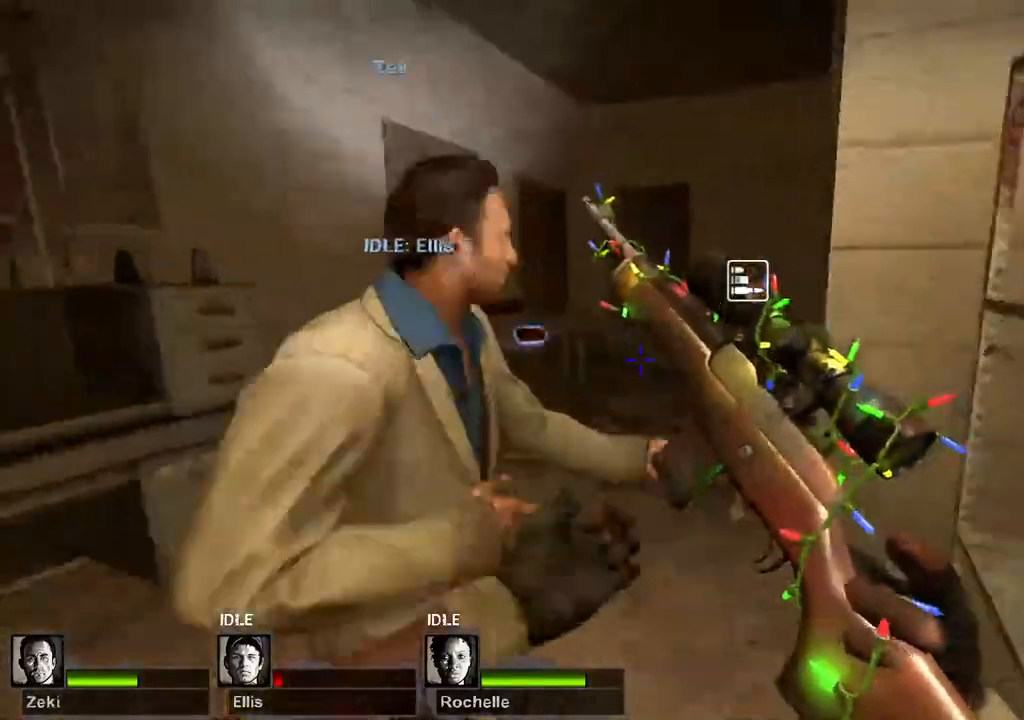
{"keys": ["a", "w"], "events": [[100, "a", "down"]]}
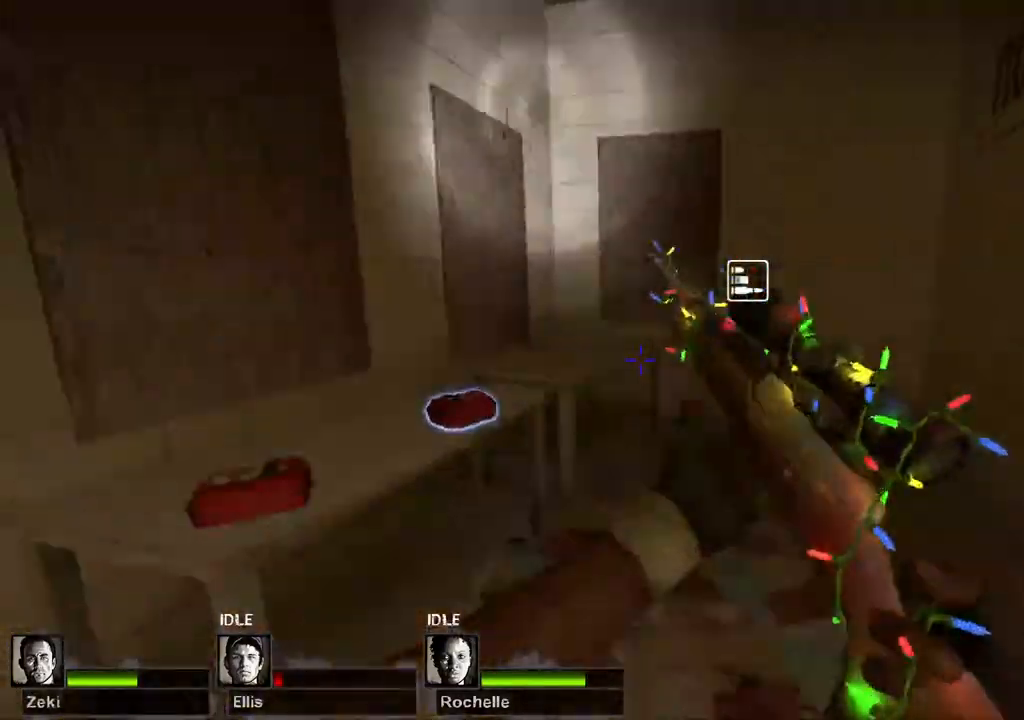
{"keys": ["d", "w"], "events": [[67, "e", "down"], [83, "a", "up"], [167, "e", "up"], [300, "d", "down"]]}